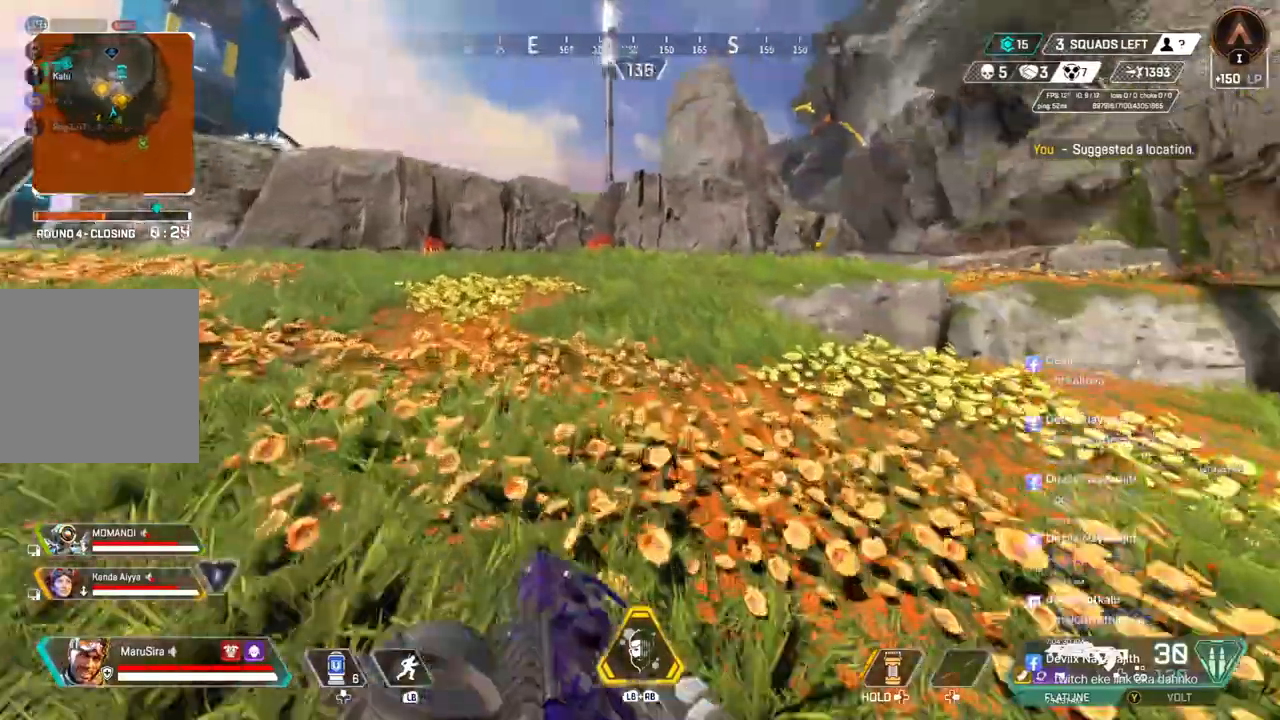
Gameplay with a controller (Xbox layout); each line is a JSON object with the inputs held at the frame after it. "events" lists button and stick changes between this image and that frame as [ms after this image, input, new state], when the widget could be followed in between. Not read: HOME.
{"buttons": [], "left_stick": "up", "right_stick": "center", "events": []}
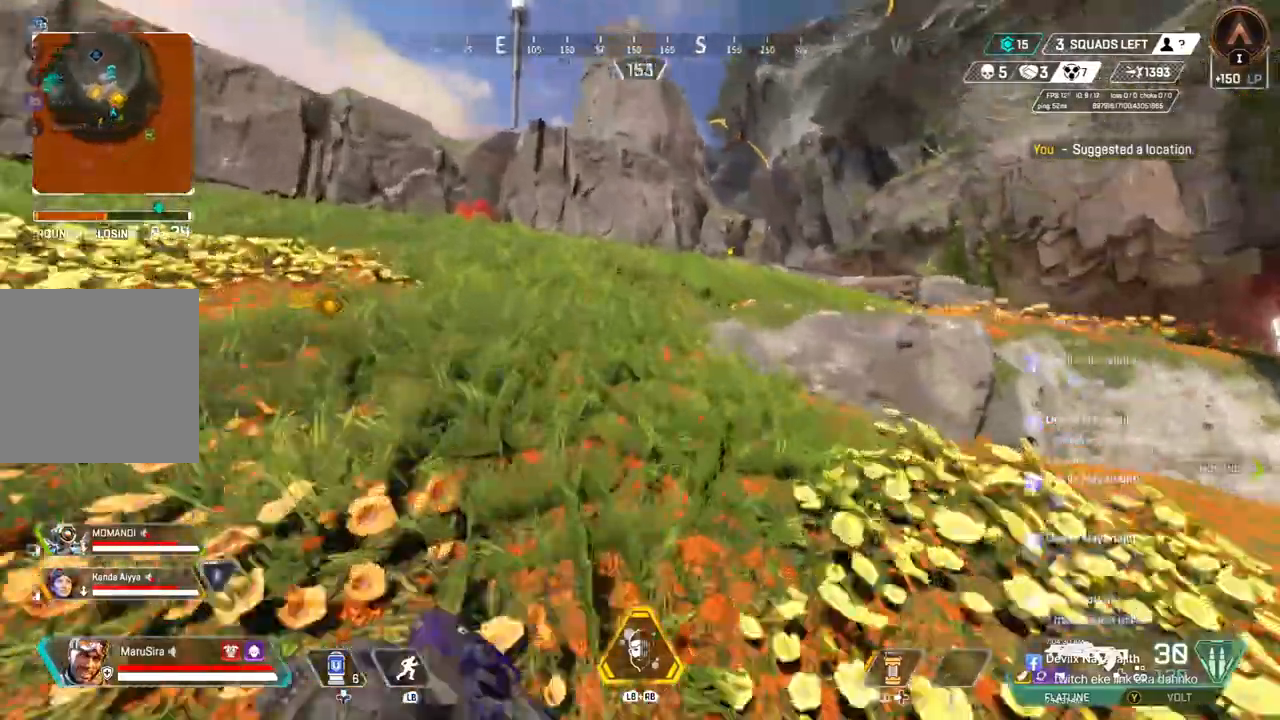
{"buttons": ["B"], "left_stick": "up", "right_stick": "center", "events": [[367, "B", "down"]]}
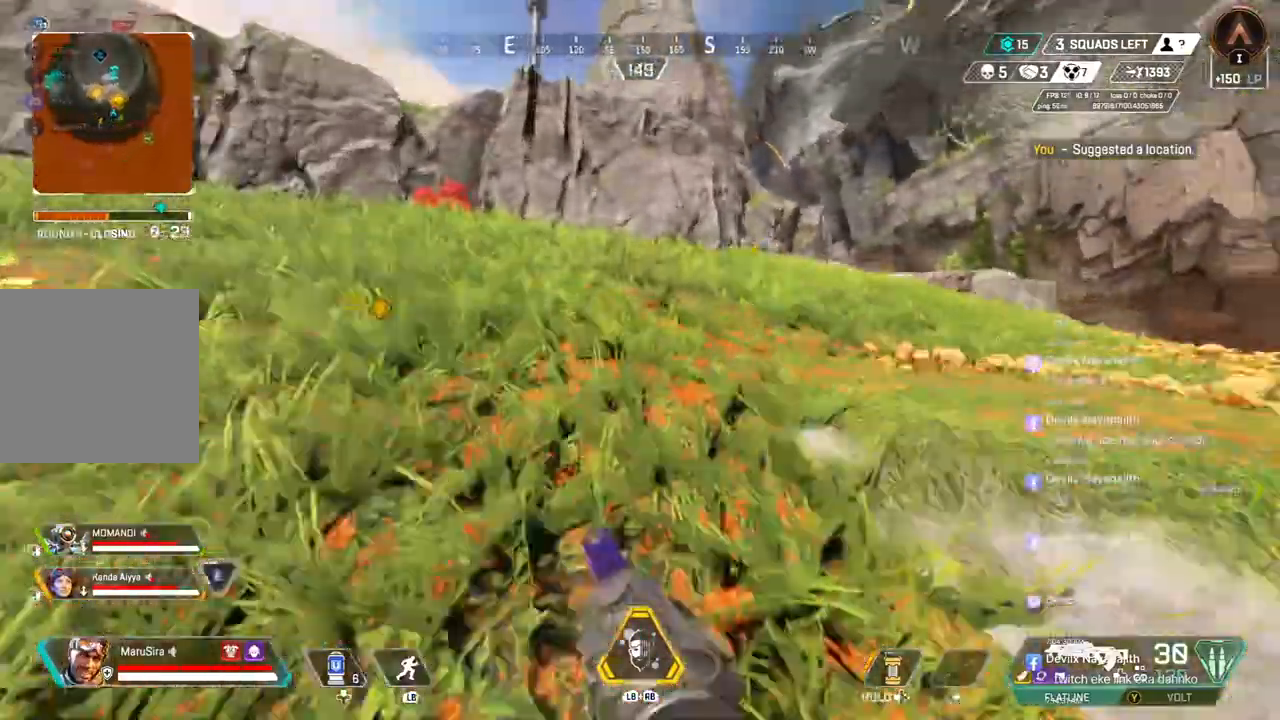
{"buttons": [], "left_stick": "up", "right_stick": "center", "events": [[133, "A", "down"], [133, "right_stick", "up-right"], [267, "A", "up"], [267, "B", "up"], [333, "right_stick", "center"]]}
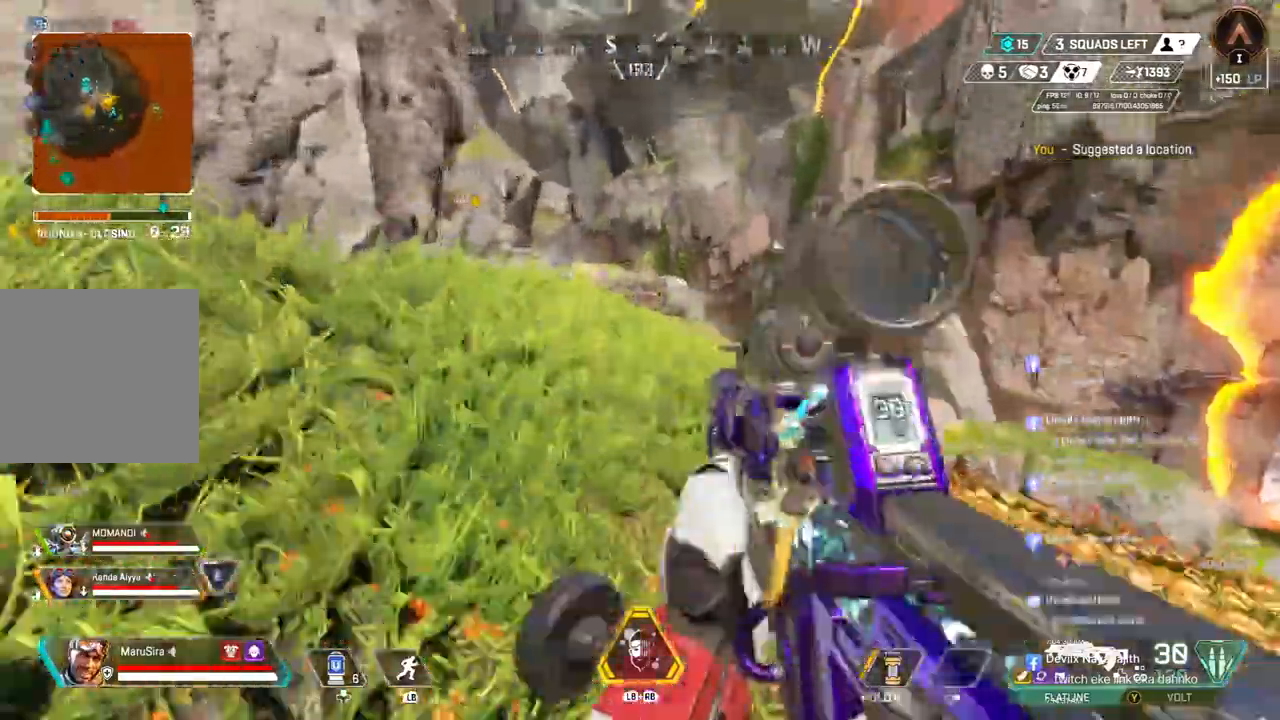
{"buttons": [], "left_stick": "up", "right_stick": "center", "events": []}
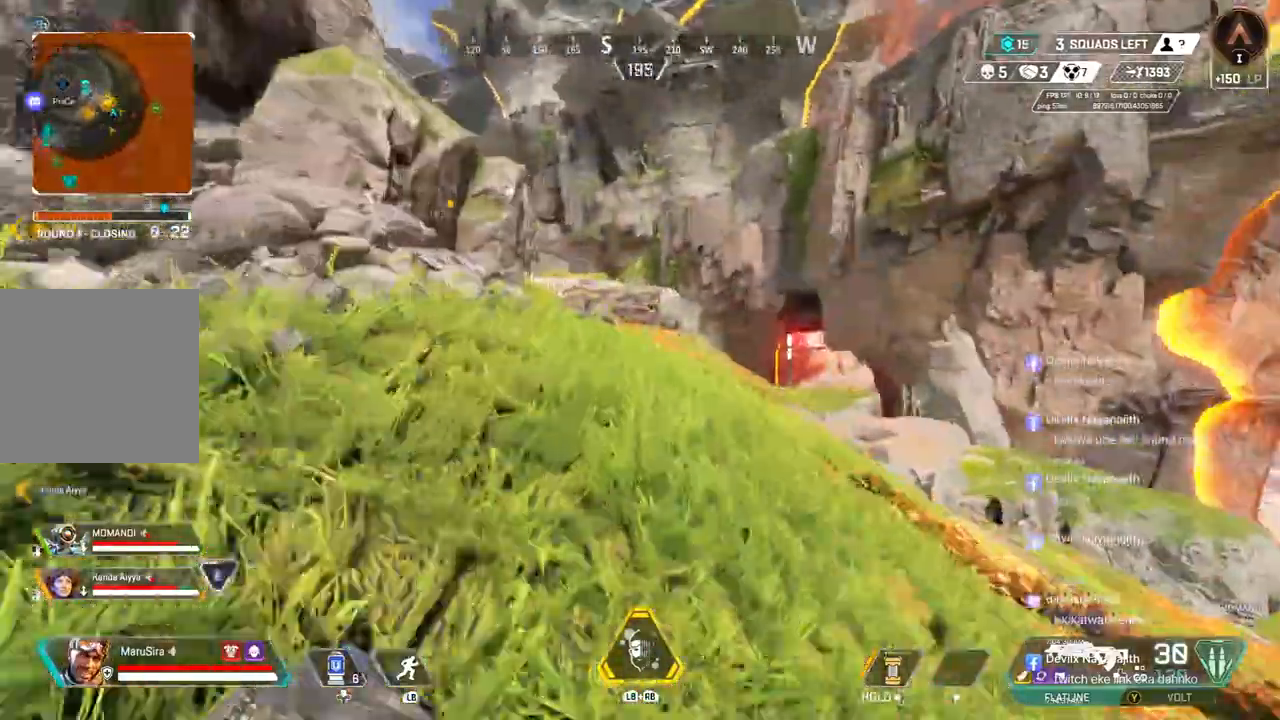
{"buttons": [], "left_stick": "up", "right_stick": "up-right", "events": [[433, "right_stick", "up-right"]]}
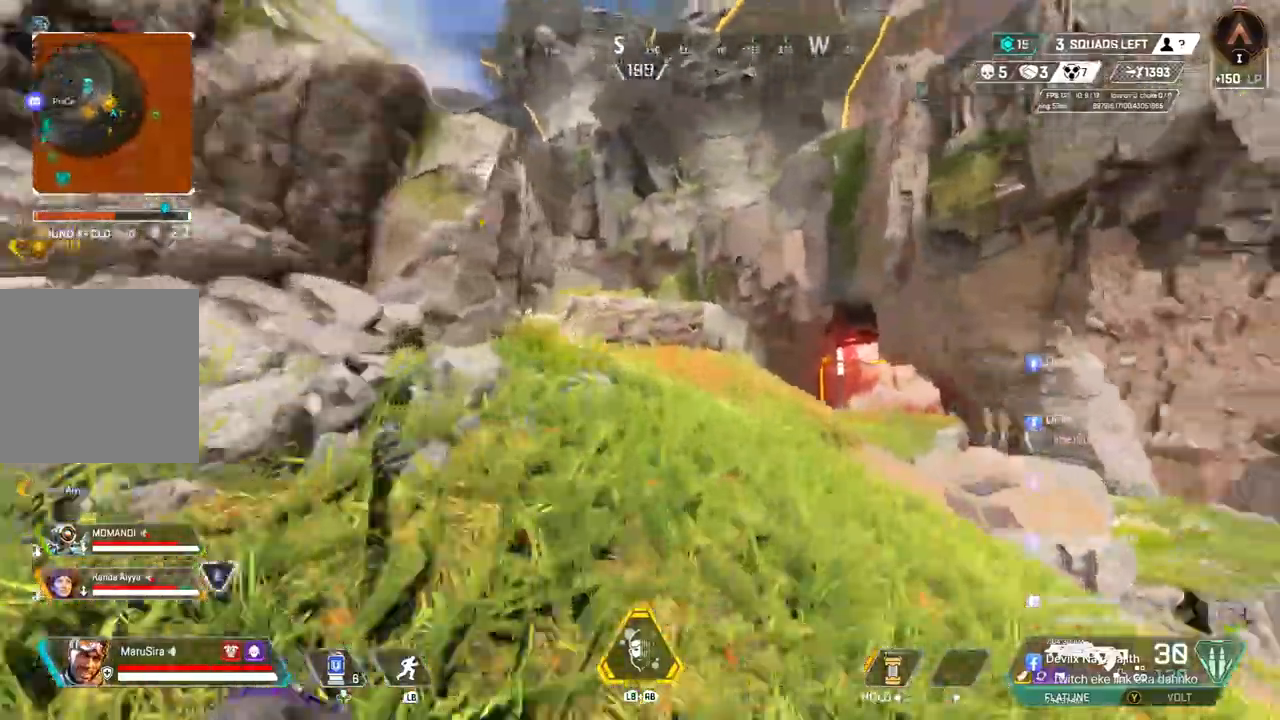
{"buttons": [], "left_stick": "up", "right_stick": "center", "events": [[33, "right_stick", "center"]]}
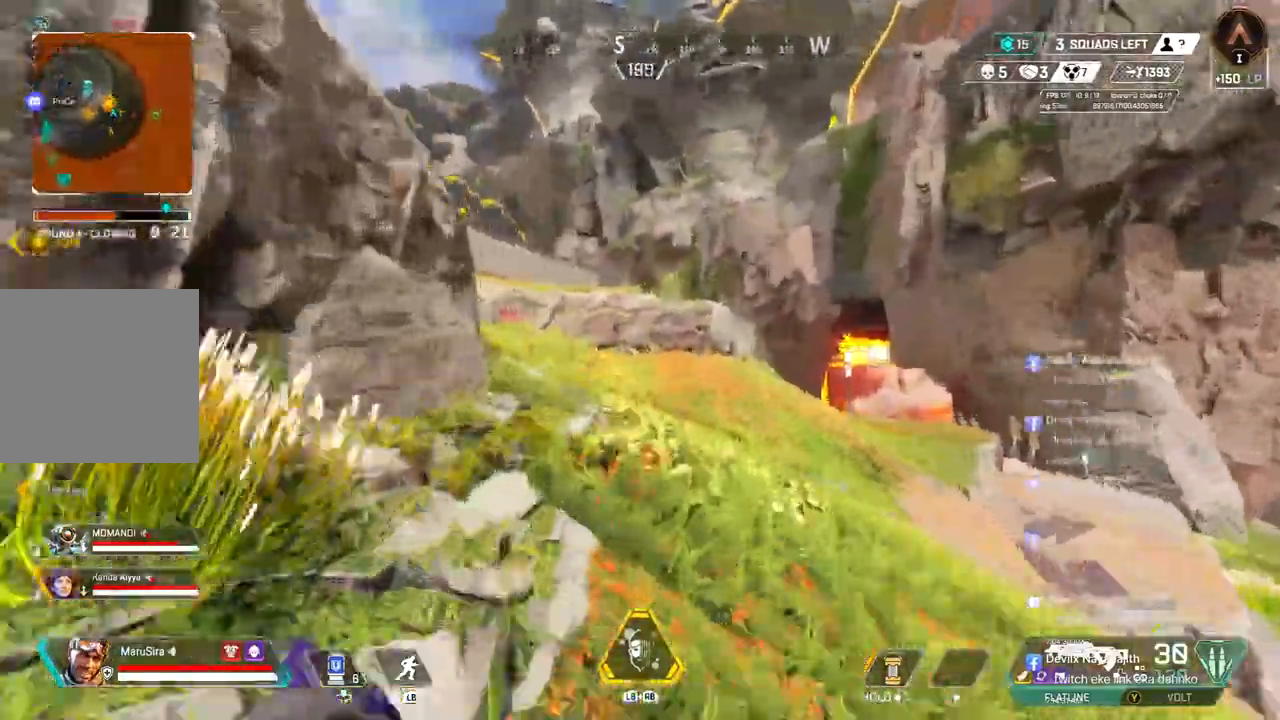
{"buttons": [], "left_stick": "up", "right_stick": "center", "events": []}
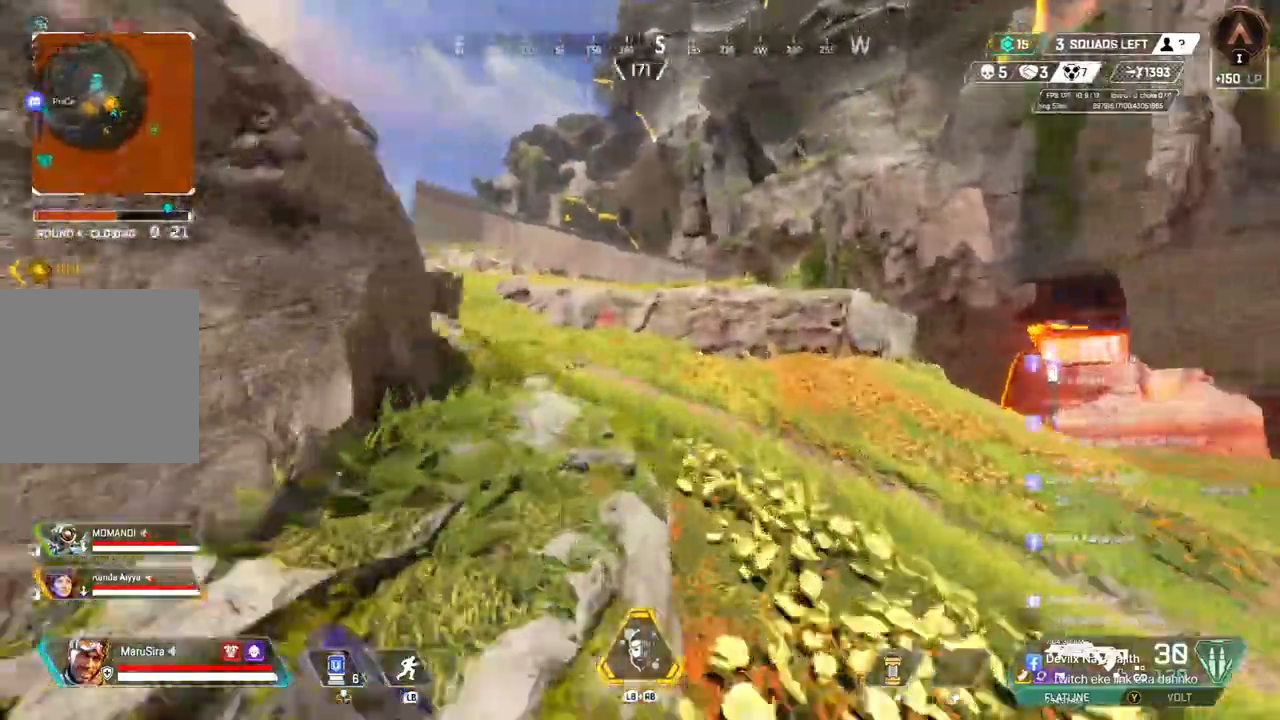
{"buttons": [], "left_stick": "up", "right_stick": "center", "events": []}
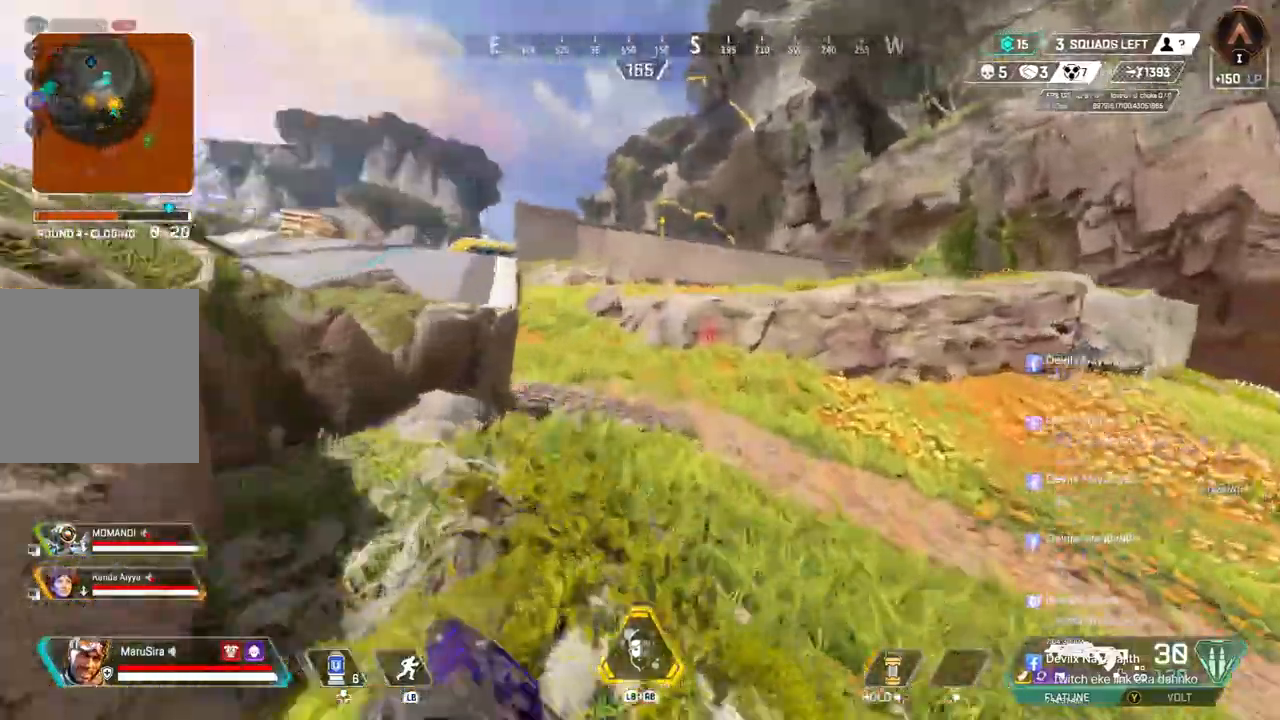
{"buttons": [], "left_stick": "up", "right_stick": "center", "events": []}
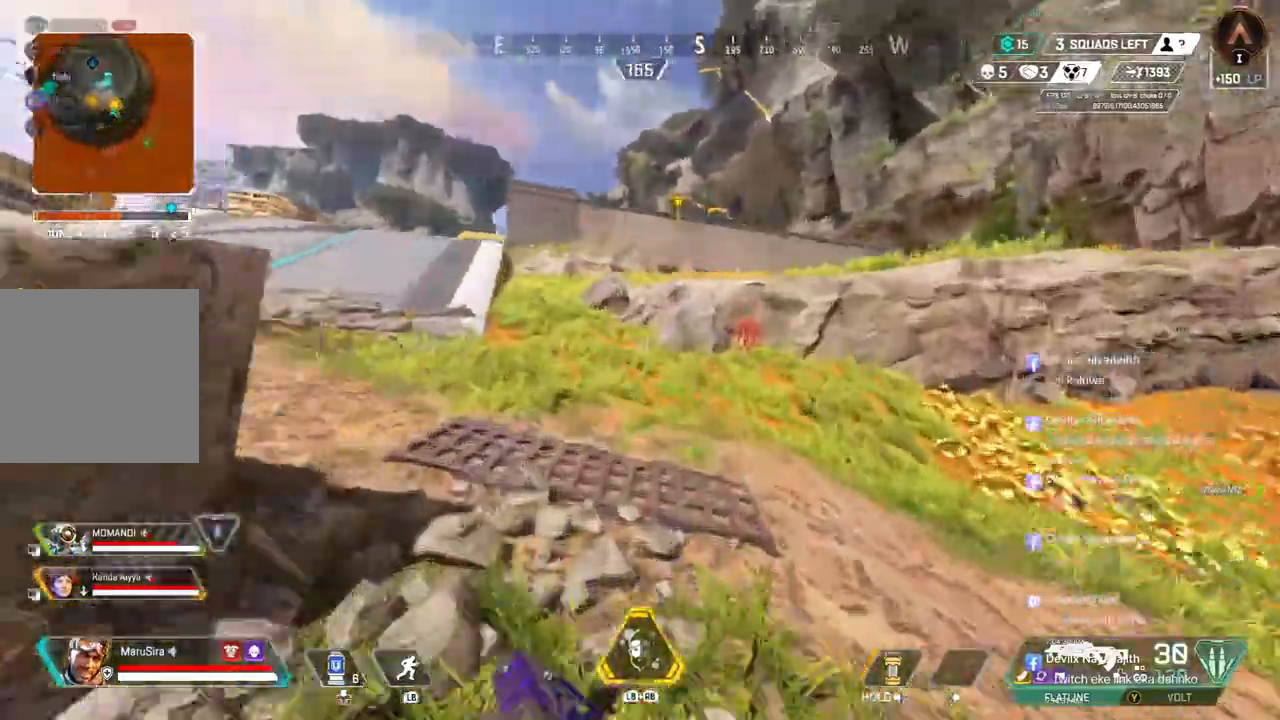
{"buttons": [], "left_stick": "up", "right_stick": "center", "events": []}
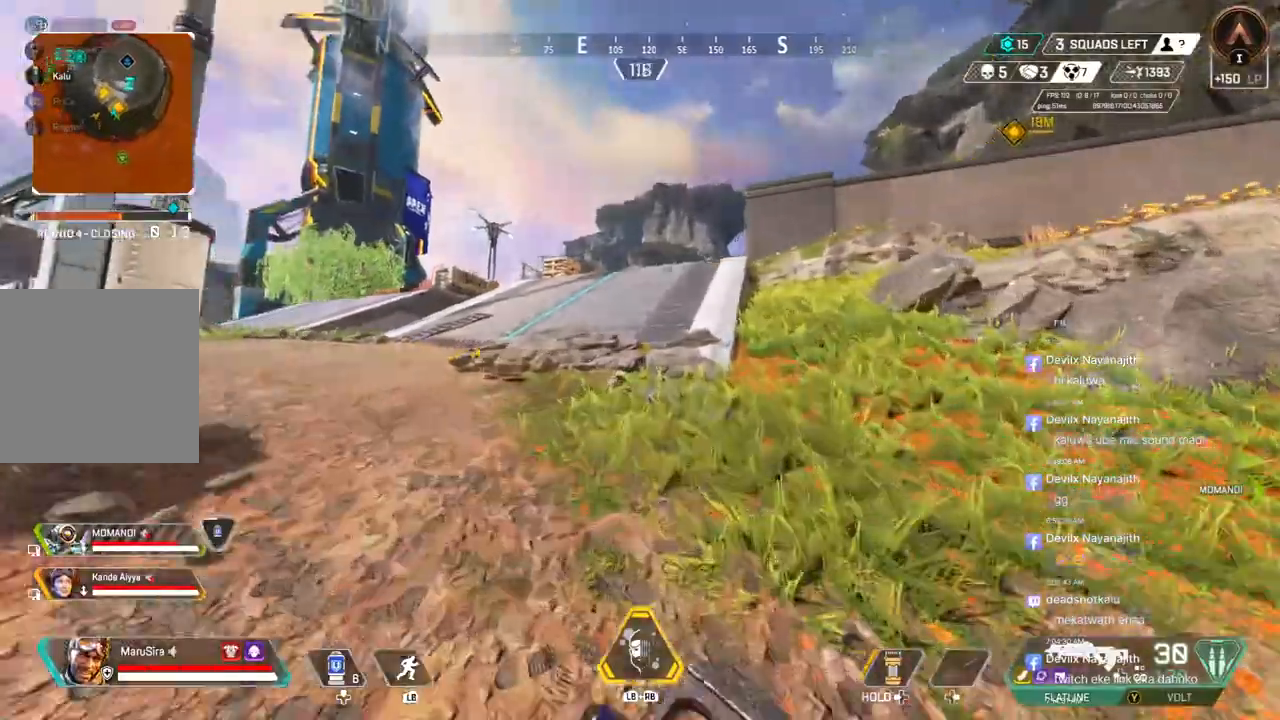
{"buttons": [], "left_stick": "up", "right_stick": "center", "events": []}
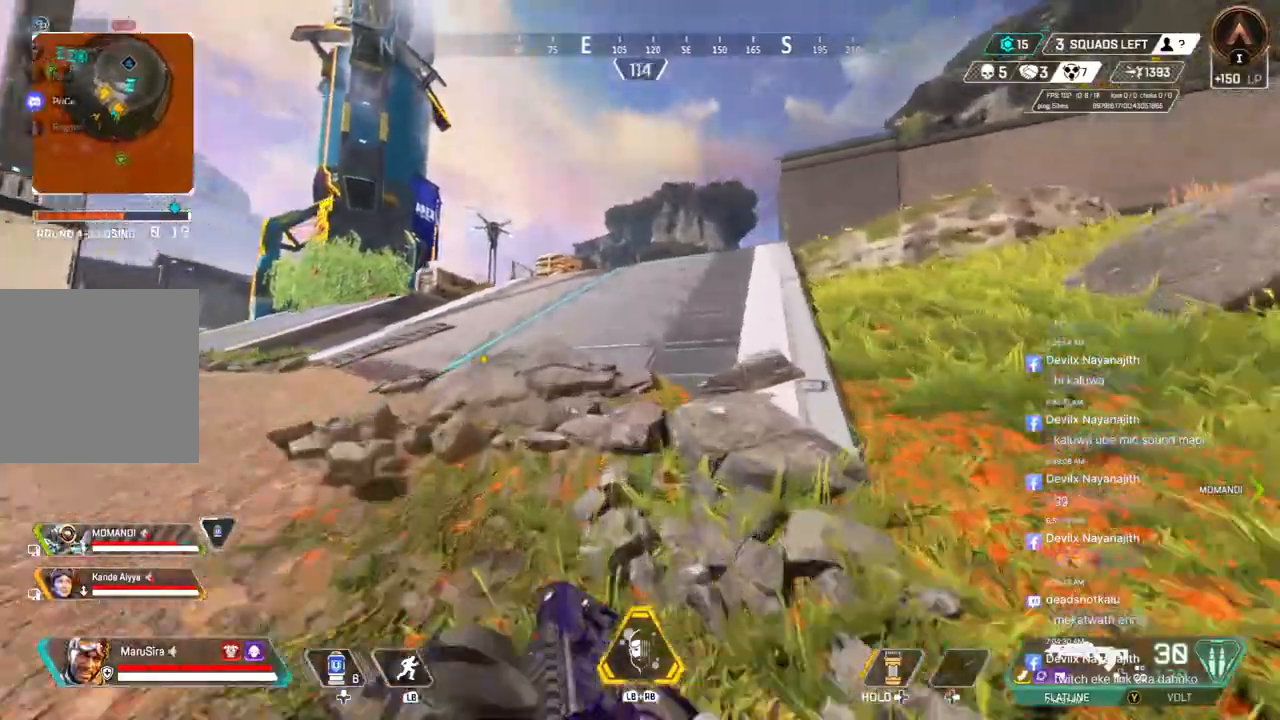
{"buttons": [], "left_stick": "up", "right_stick": "center", "events": [[233, "right_stick", "up"], [300, "right_stick", "center"]]}
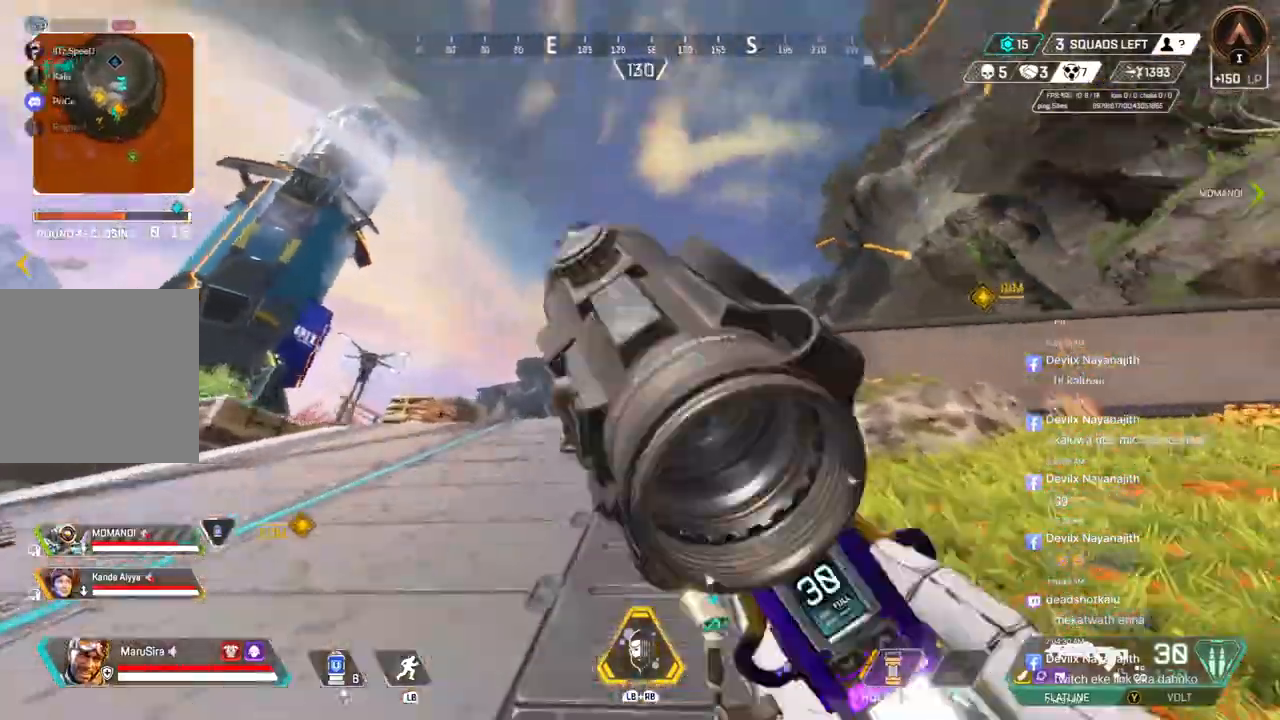
{"buttons": [], "left_stick": "up", "right_stick": "center", "events": []}
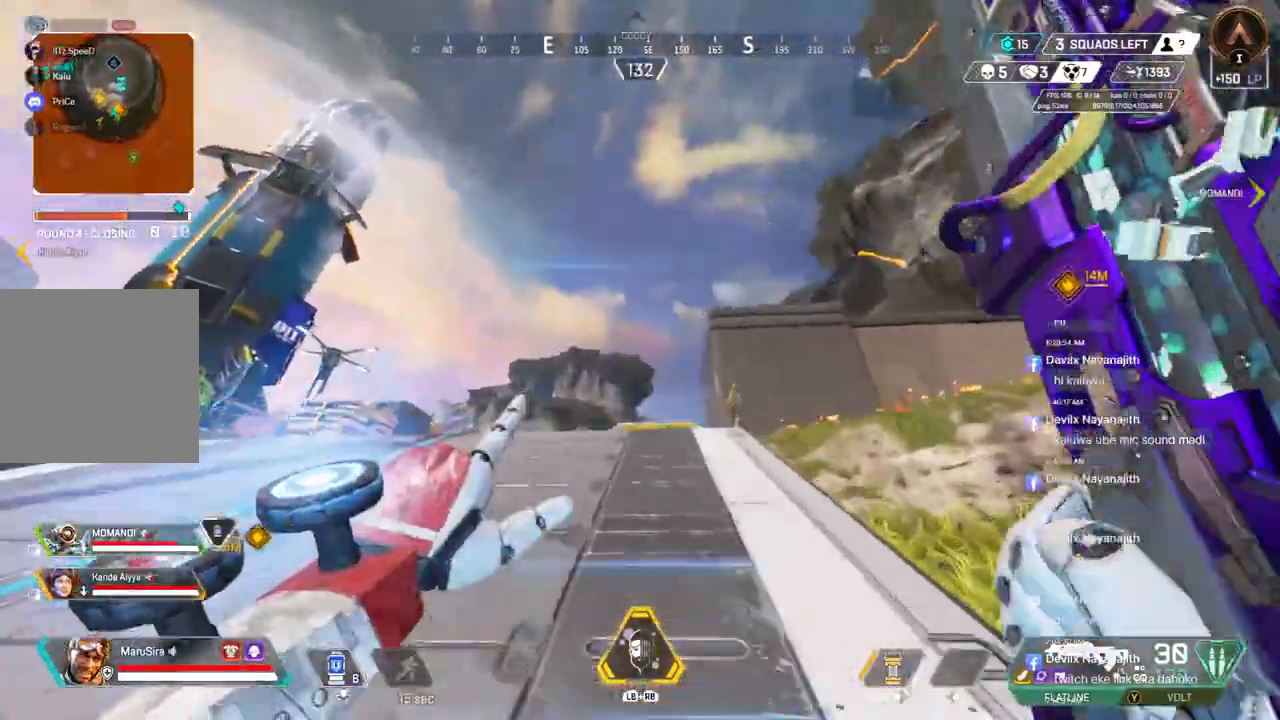
{"buttons": [], "left_stick": "up-right", "right_stick": "center", "events": [[133, "left_stick", "up-right"]]}
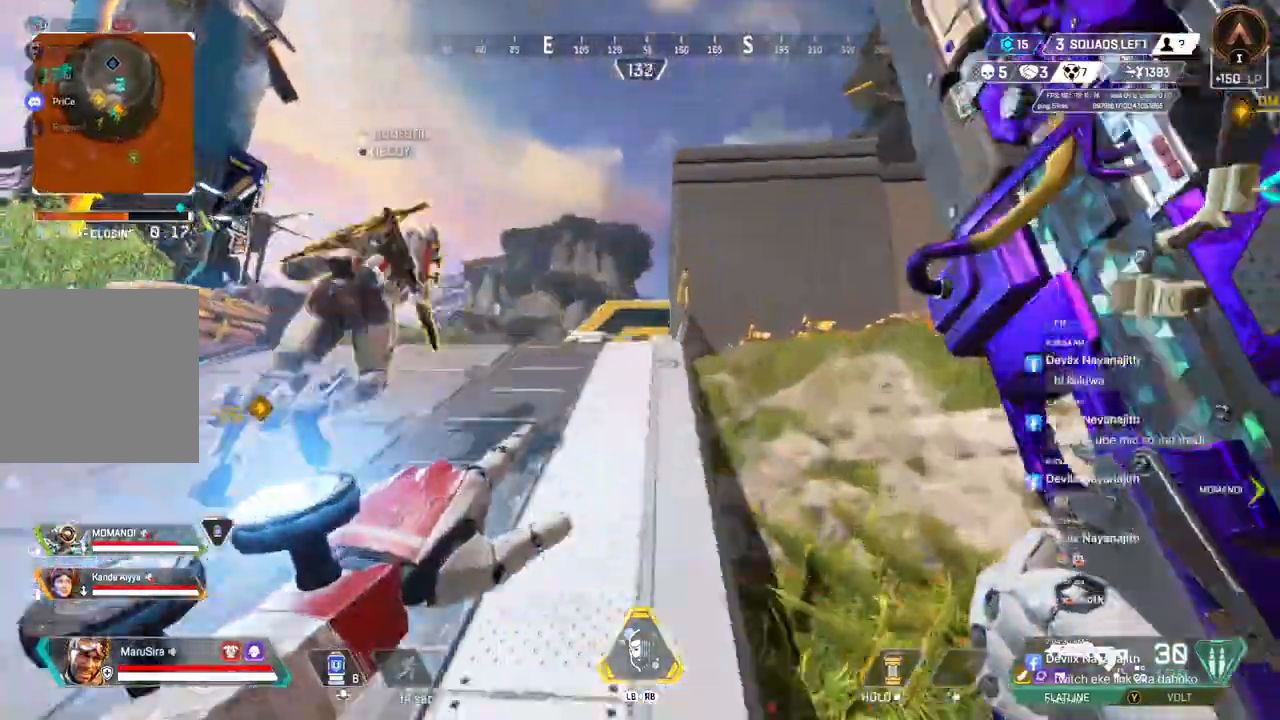
{"buttons": [], "left_stick": "up", "right_stick": "center", "events": [[333, "left_stick", "up"]]}
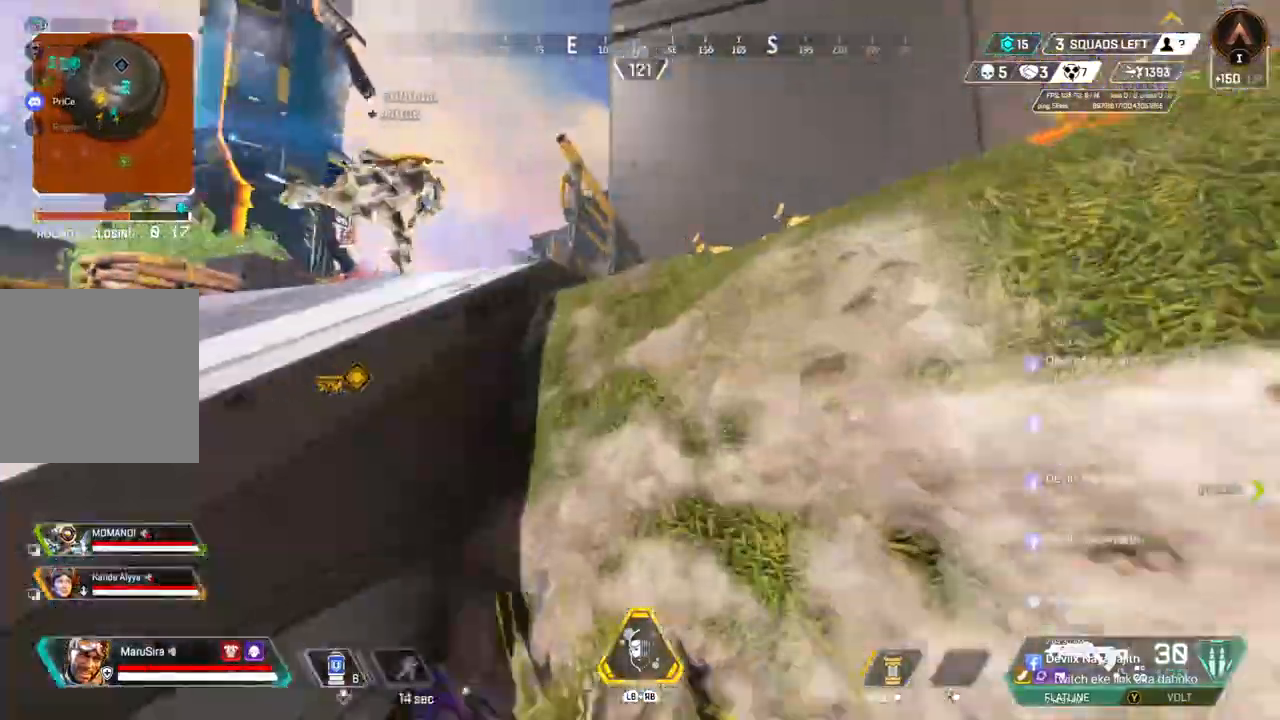
{"buttons": [], "left_stick": "up", "right_stick": "center"}
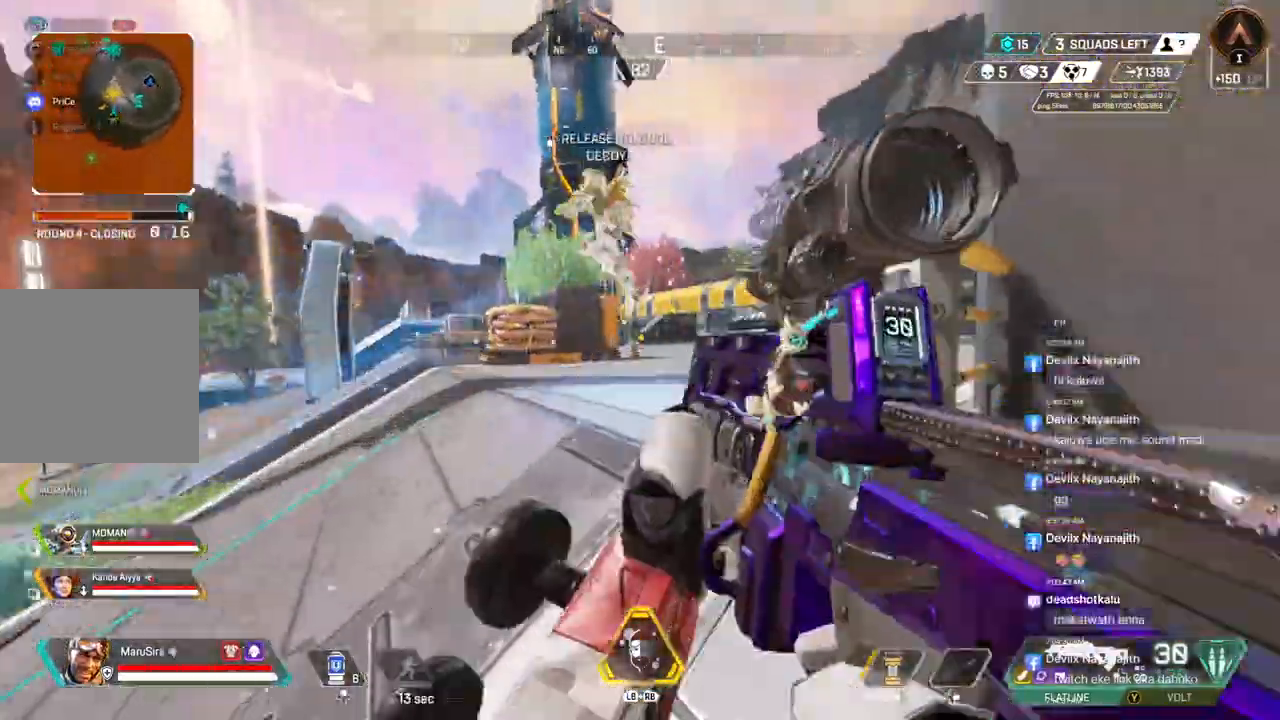
{"buttons": [], "left_stick": "up", "right_stick": "up-right", "events": [[33, "right_stick", "up-right"], [133, "right_stick", "center"], [400, "right_stick", "up-right"]]}
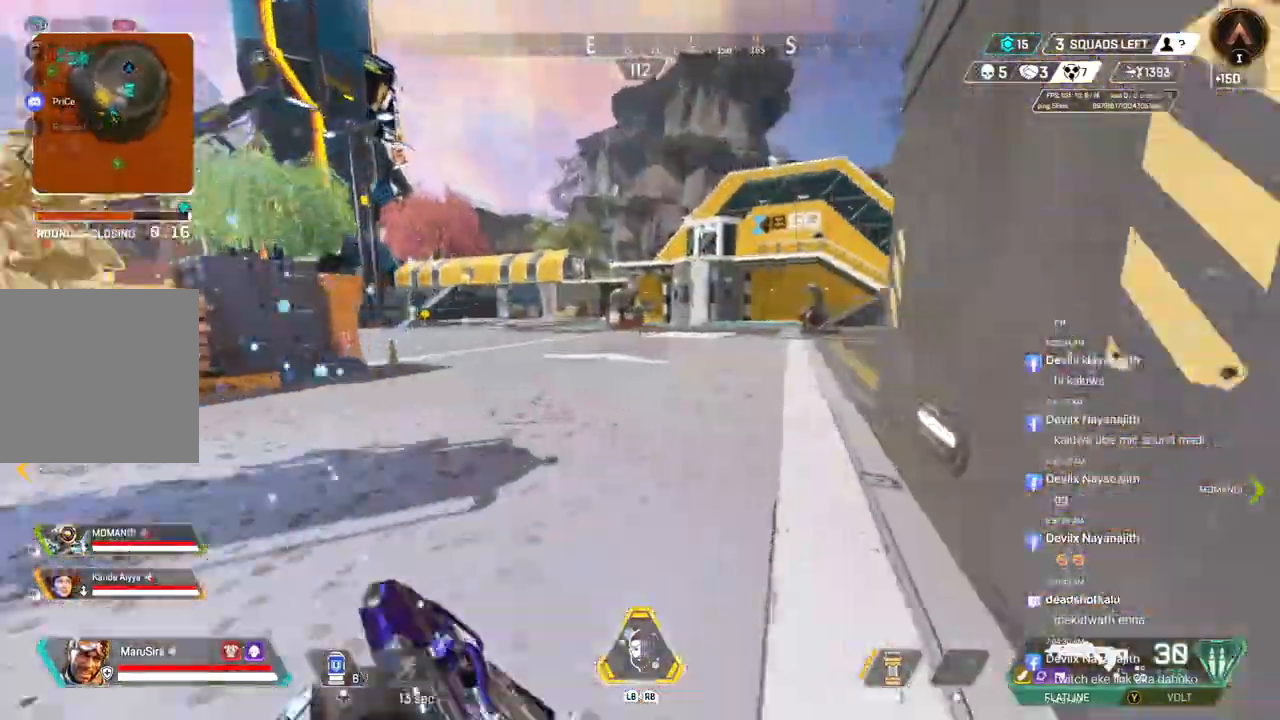
{"buttons": [], "left_stick": "up", "right_stick": "center", "events": [[133, "right_stick", "center"], [200, "right_stick", "up-right"], [267, "right_stick", "center"]]}
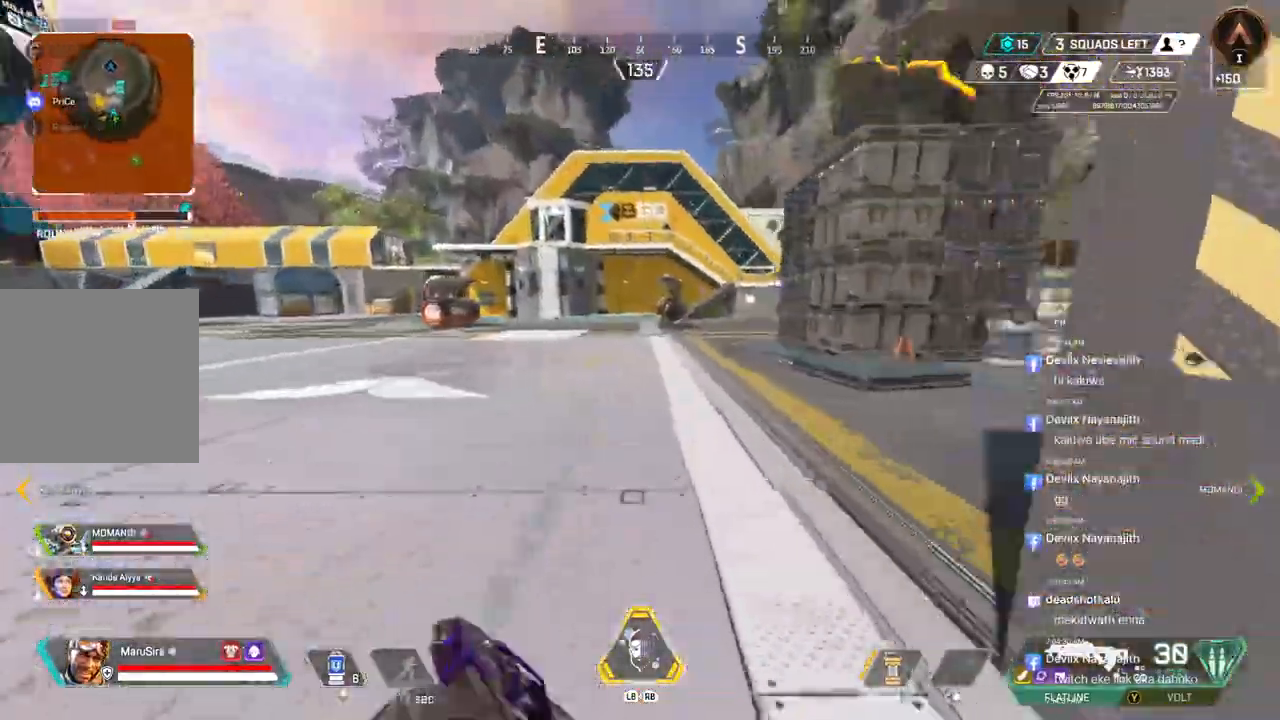
{"buttons": [], "left_stick": "up", "right_stick": "center", "events": [[67, "right_stick", "up-right"], [367, "right_stick", "center"]]}
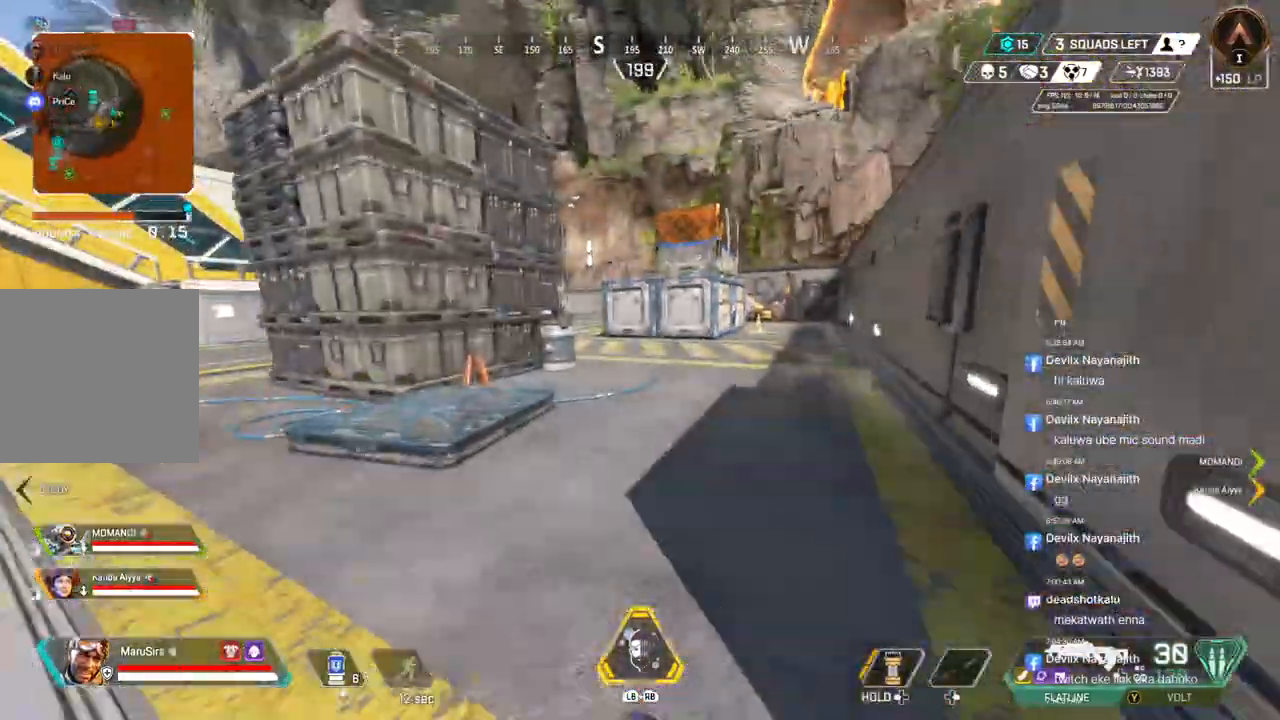
{"buttons": ["A"], "left_stick": "up", "right_stick": "center", "events": [[67, "B", "down"], [400, "A", "down"], [500, "B", "up"]]}
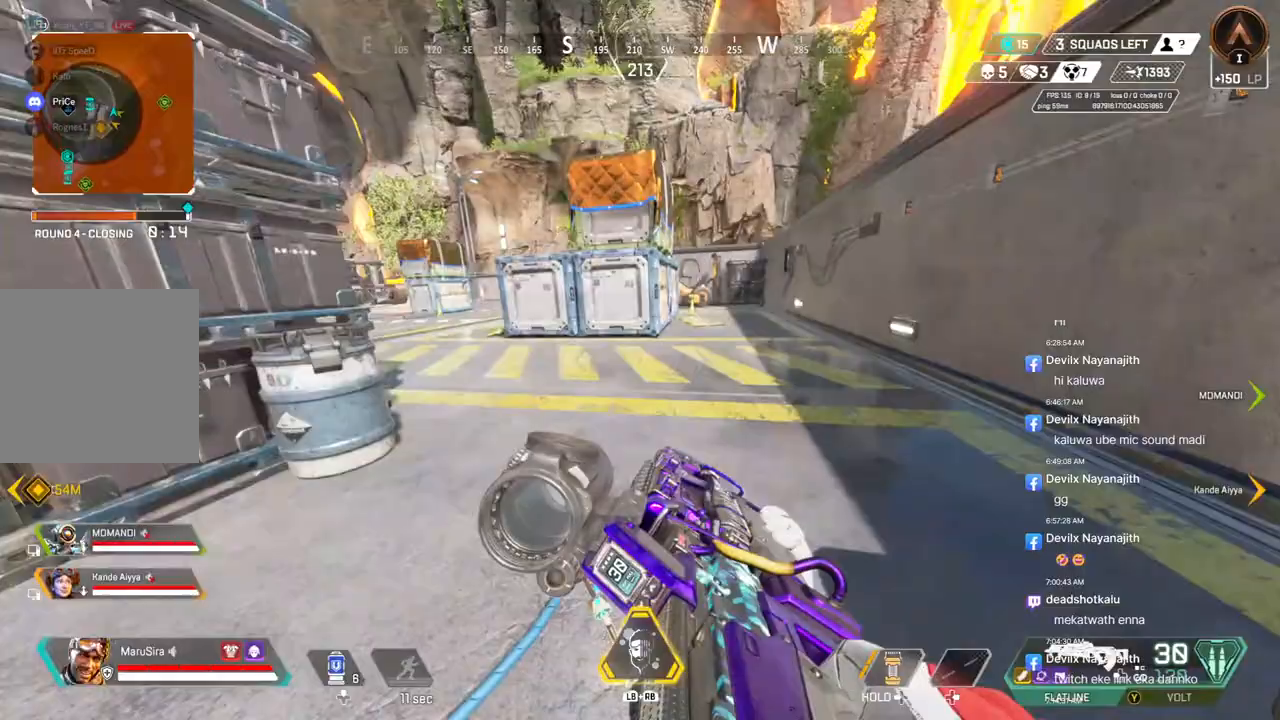
{"buttons": [], "left_stick": "up", "right_stick": "up-left", "events": [[33, "A", "up"], [433, "right_stick", "up-left"]]}